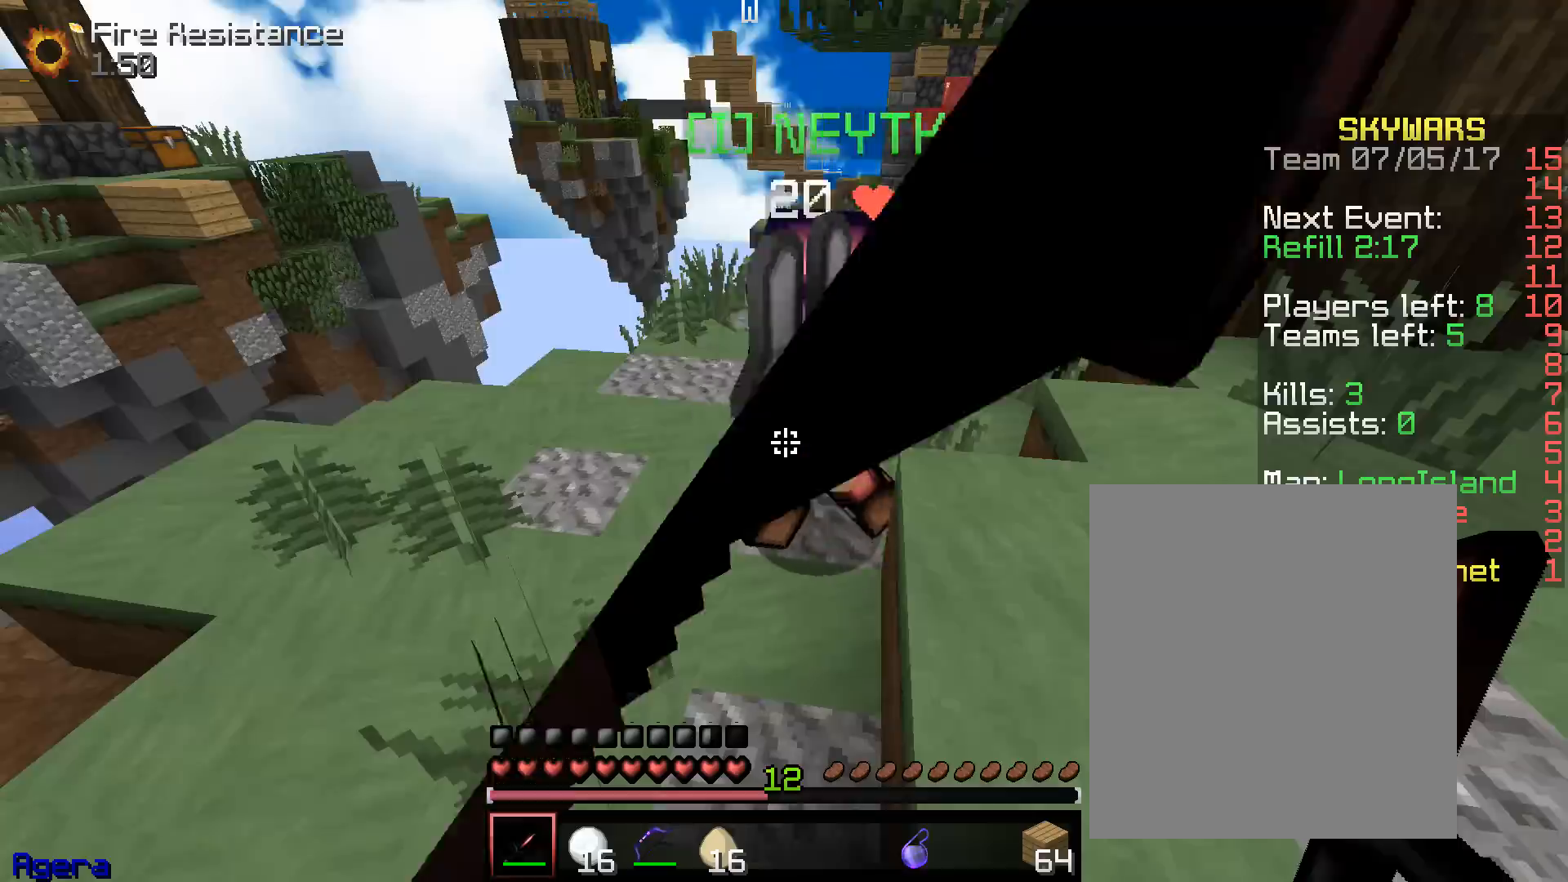
Gameplay with keyboard and mouse; each line is a JSON object with the keys and mouse buttons held at the frame after it. "events" lists presses ("down") and releases ("up") of "a", "d", "s", "w", "mouse_left" and "mouse_right" between this image and that frame as [ms after this image, input, new state], when the widget could be followed in between. "mouse_left", "mouse_right" = the "left", "right" buttons of the "mouse" list. No other keys are recorded. Fast repeated clicks can show as one long hold. Mouse movement is not recorded.
{"keys": ["a", "w"], "mouse": [], "events": [[83, "a", "down"], [83, "w", "down"]]}
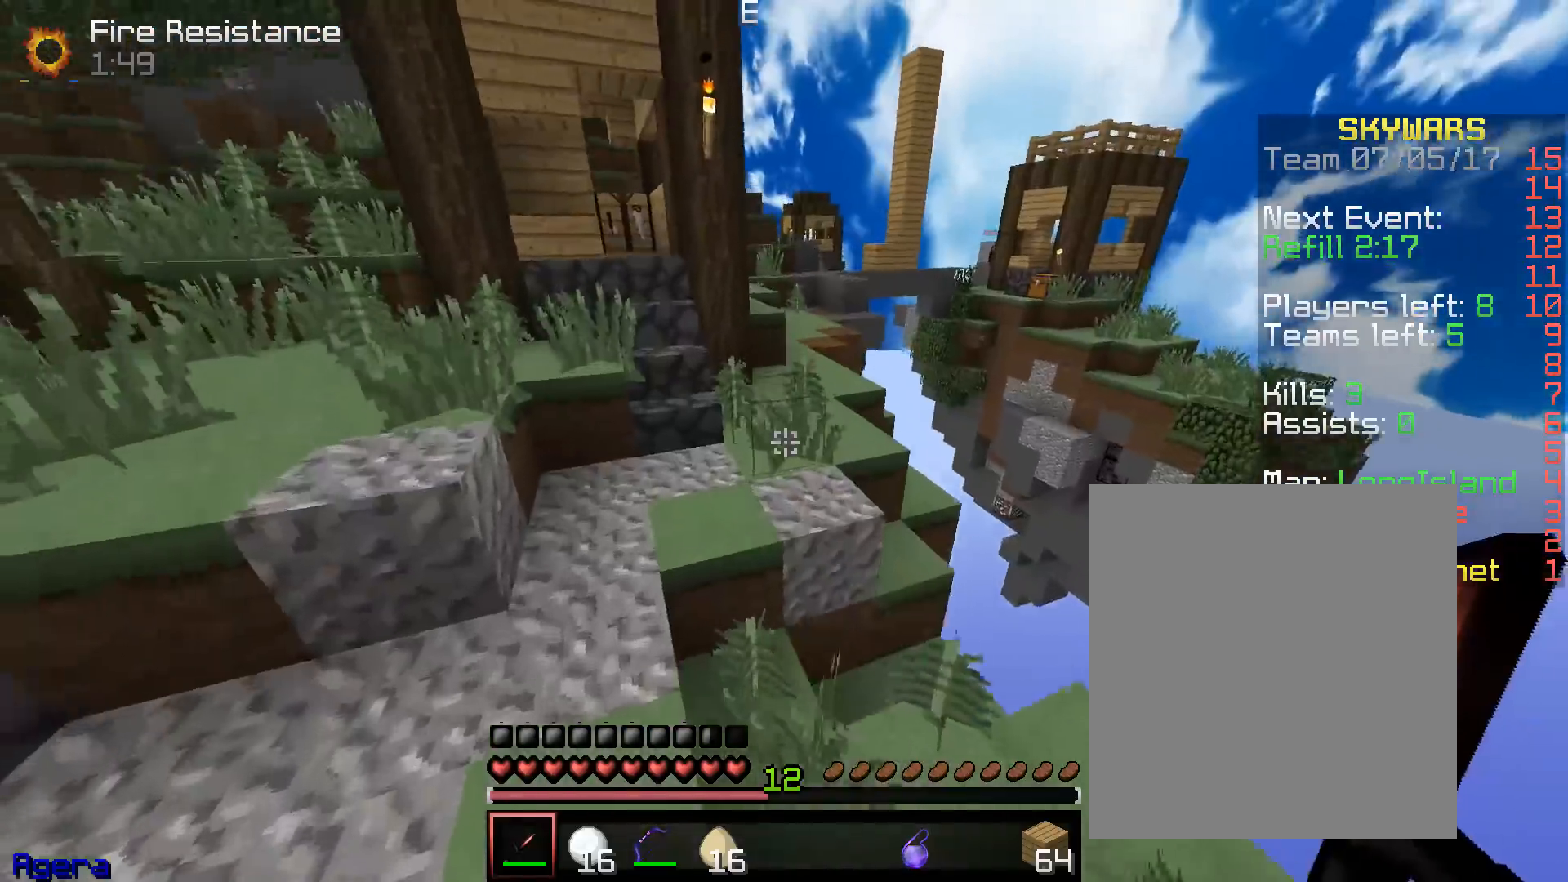
{"keys": ["w"], "mouse": [], "events": [[33, "a", "up"], [117, "a", "down"], [250, "a", "up"], [300, "d", "down"], [433, "d", "up"]]}
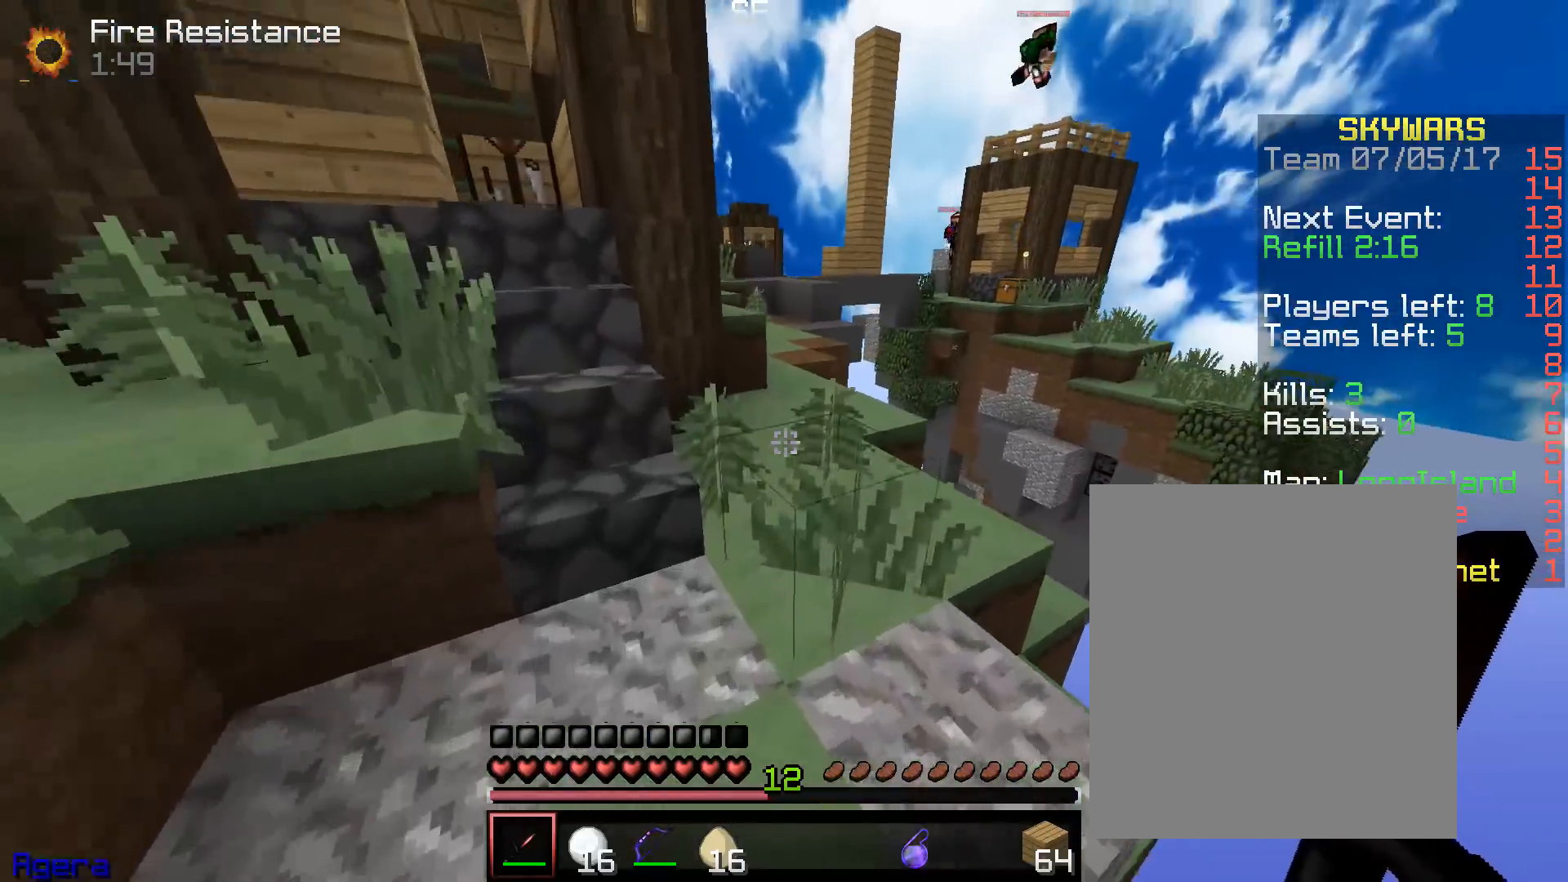
{"keys": ["a", "w"], "mouse": [], "events": [[50, "d", "down"], [283, "a", "down"], [317, "d", "up"]]}
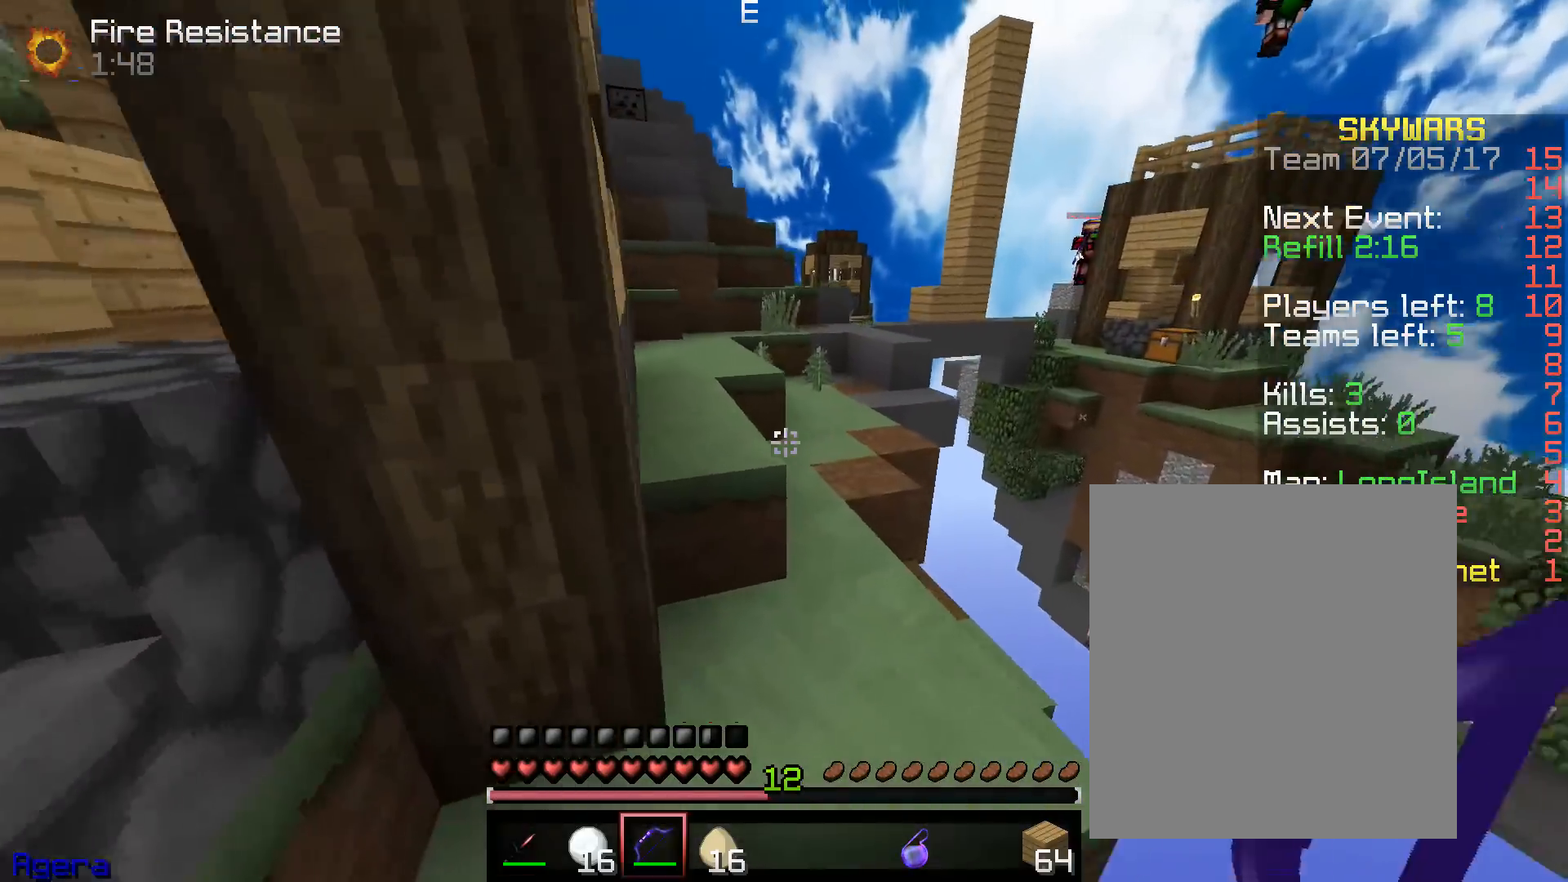
{"keys": ["w"], "mouse": [], "events": [[233, "a", "up"]]}
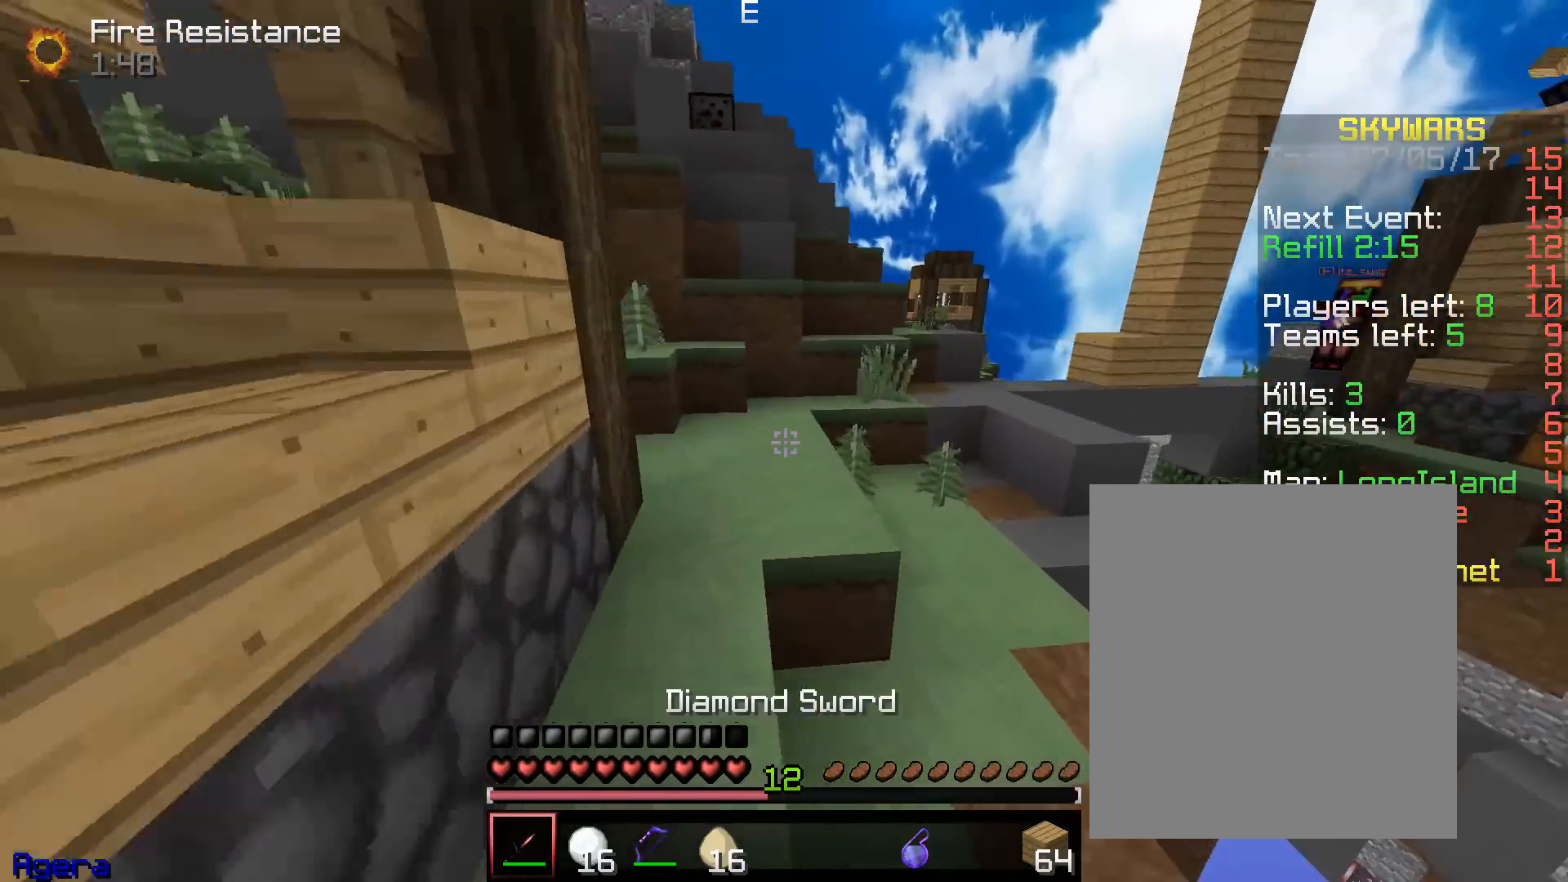
{"keys": ["w"], "mouse": [], "events": [[233, "a", "down"], [383, "a", "up"]]}
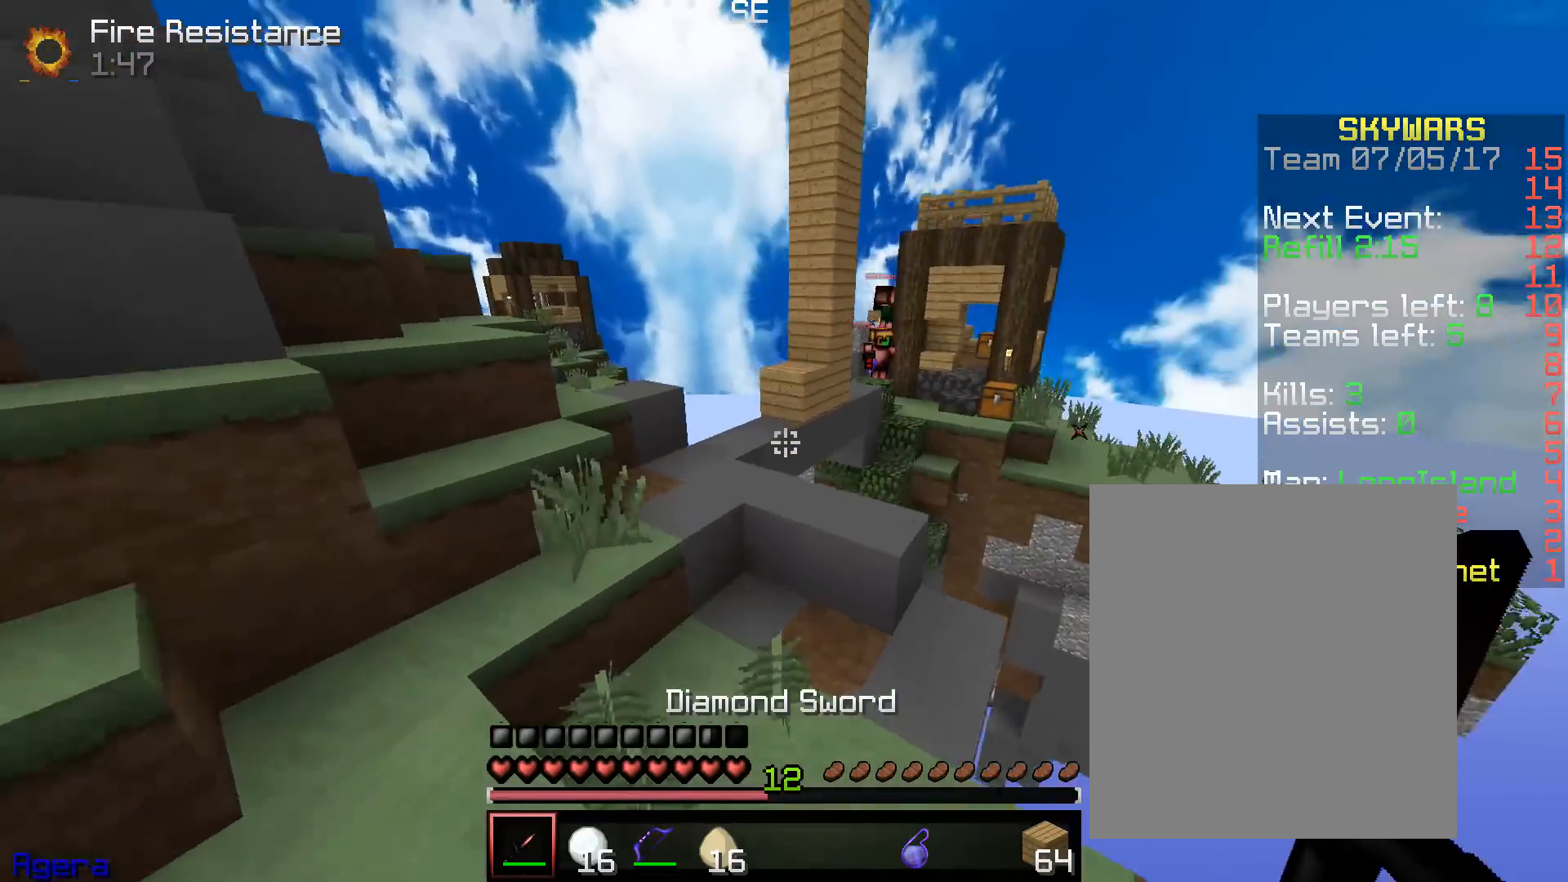
{"keys": ["d", "w"], "mouse": [], "events": [[500, "d", "down"]]}
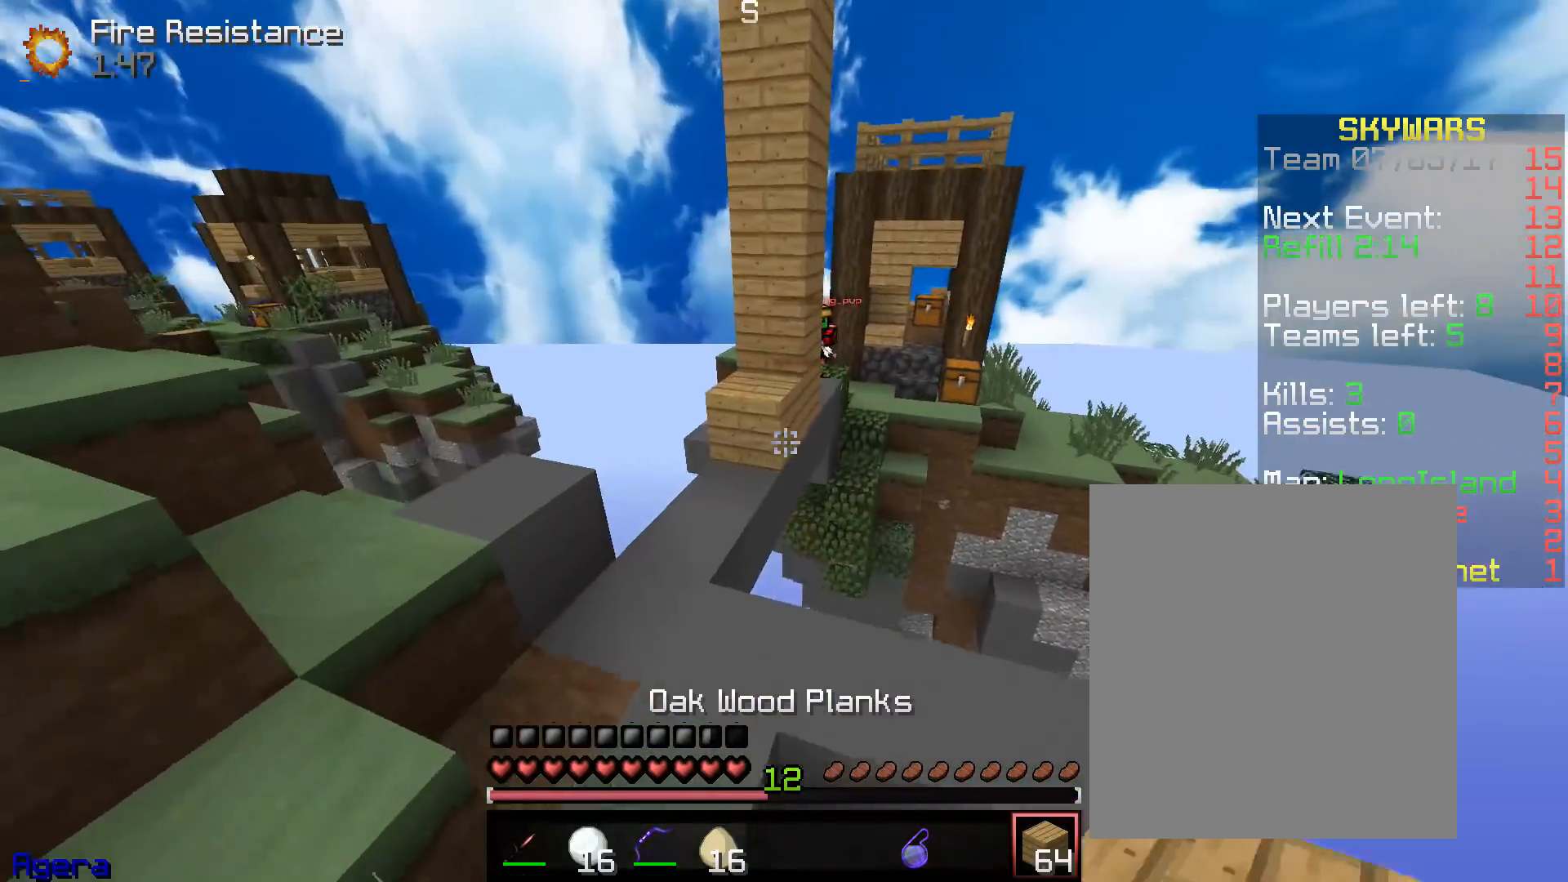
{"keys": ["w"], "mouse": ["right"], "events": [[400, "d", "up"], [433, "mouse_right", "down"]]}
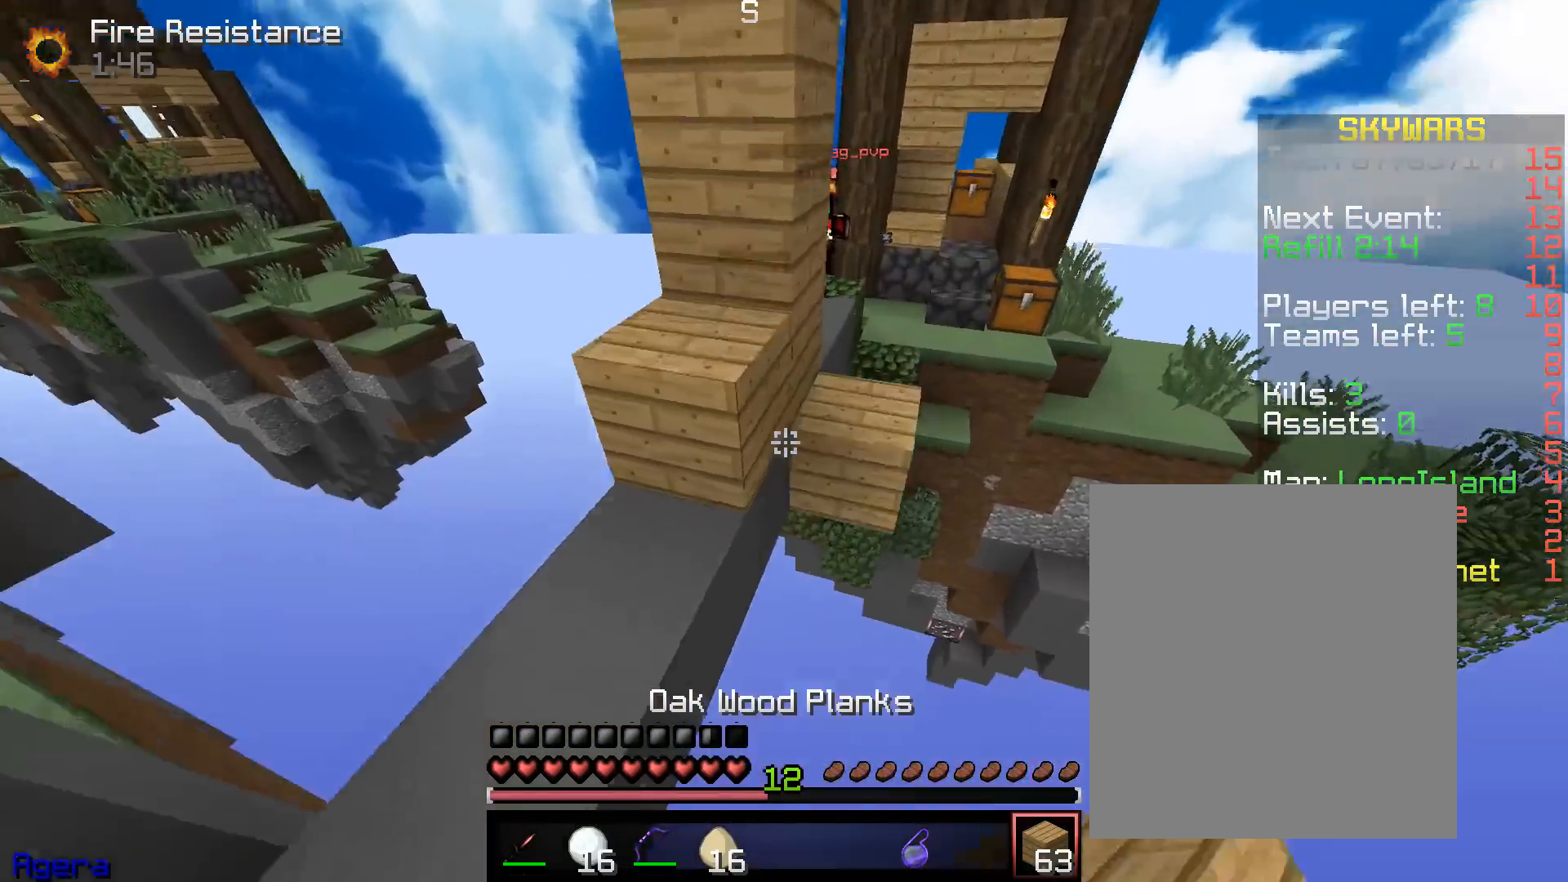
{"keys": ["d", "w"], "mouse": [], "events": [[100, "mouse_right", "up"], [183, "d", "down"]]}
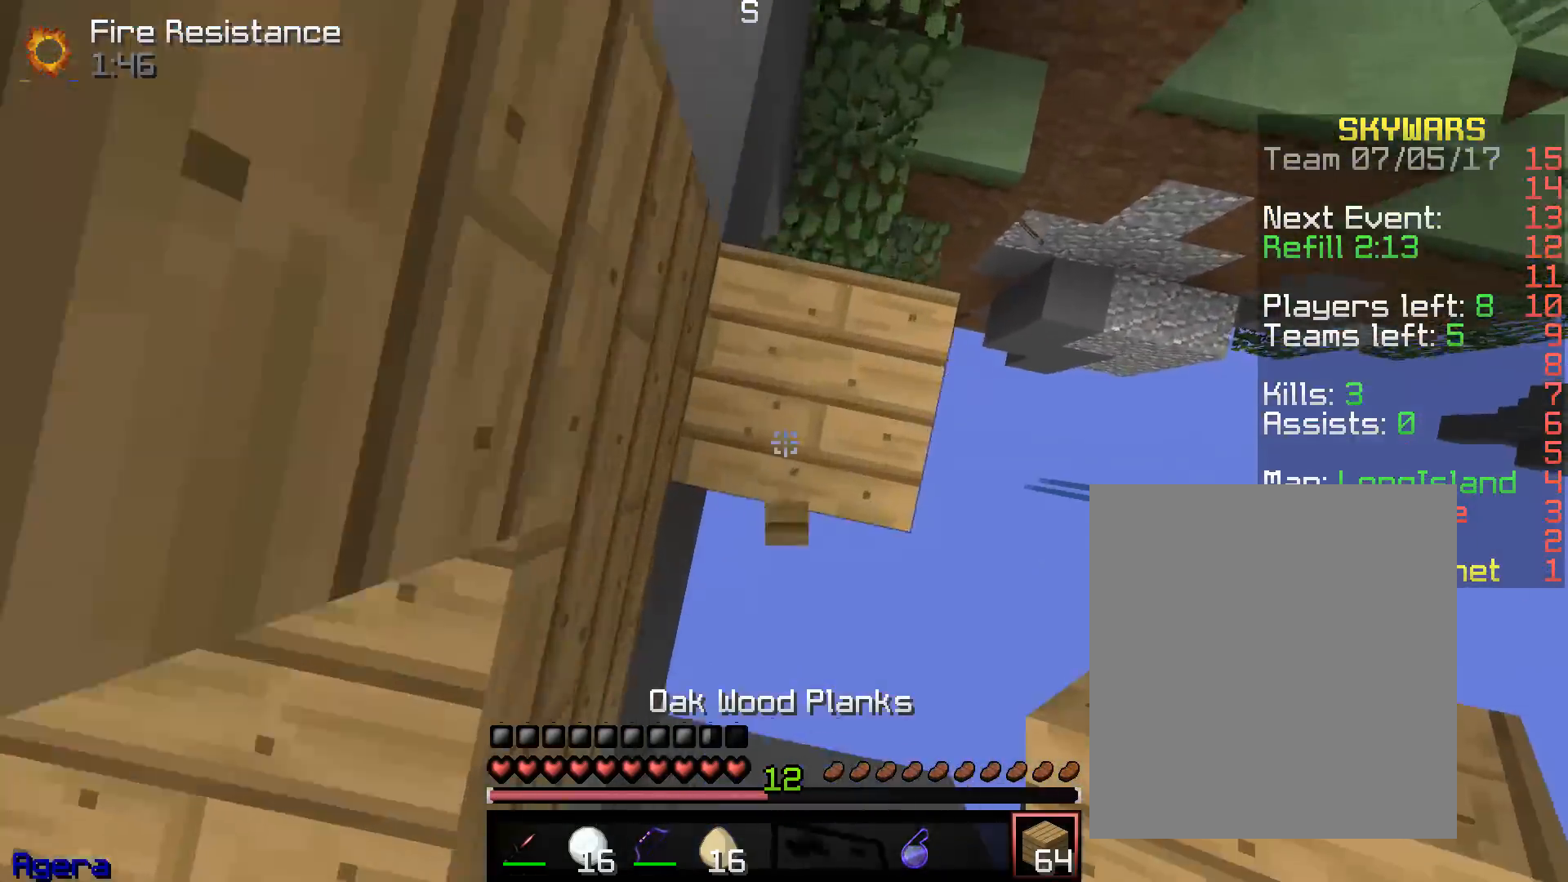
{"keys": ["d", "w"], "mouse": ["left"], "events": [[17, "d", "up"], [267, "mouse_left", "down"], [467, "d", "down"]]}
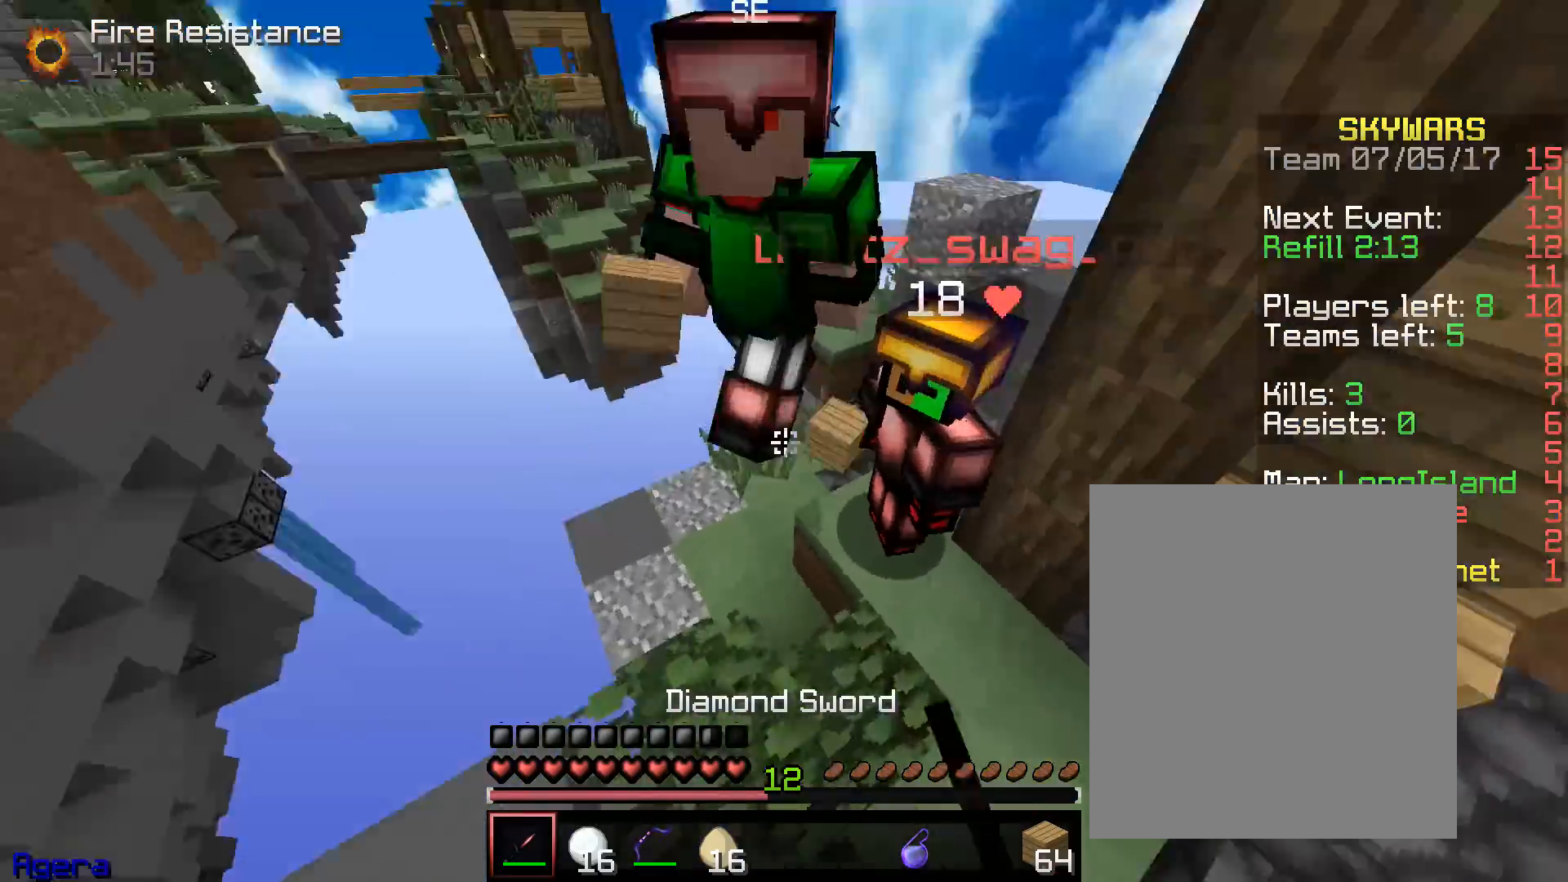
{"keys": ["d"], "mouse": ["right"], "events": [[33, "mouse_left", "up"], [67, "mouse_left", "down"], [200, "mouse_left", "up"], [217, "mouse_right", "down"], [233, "mouse_left", "down"], [333, "mouse_left", "up"], [350, "w", "up"], [367, "mouse_left", "down"], [483, "mouse_left", "up"]]}
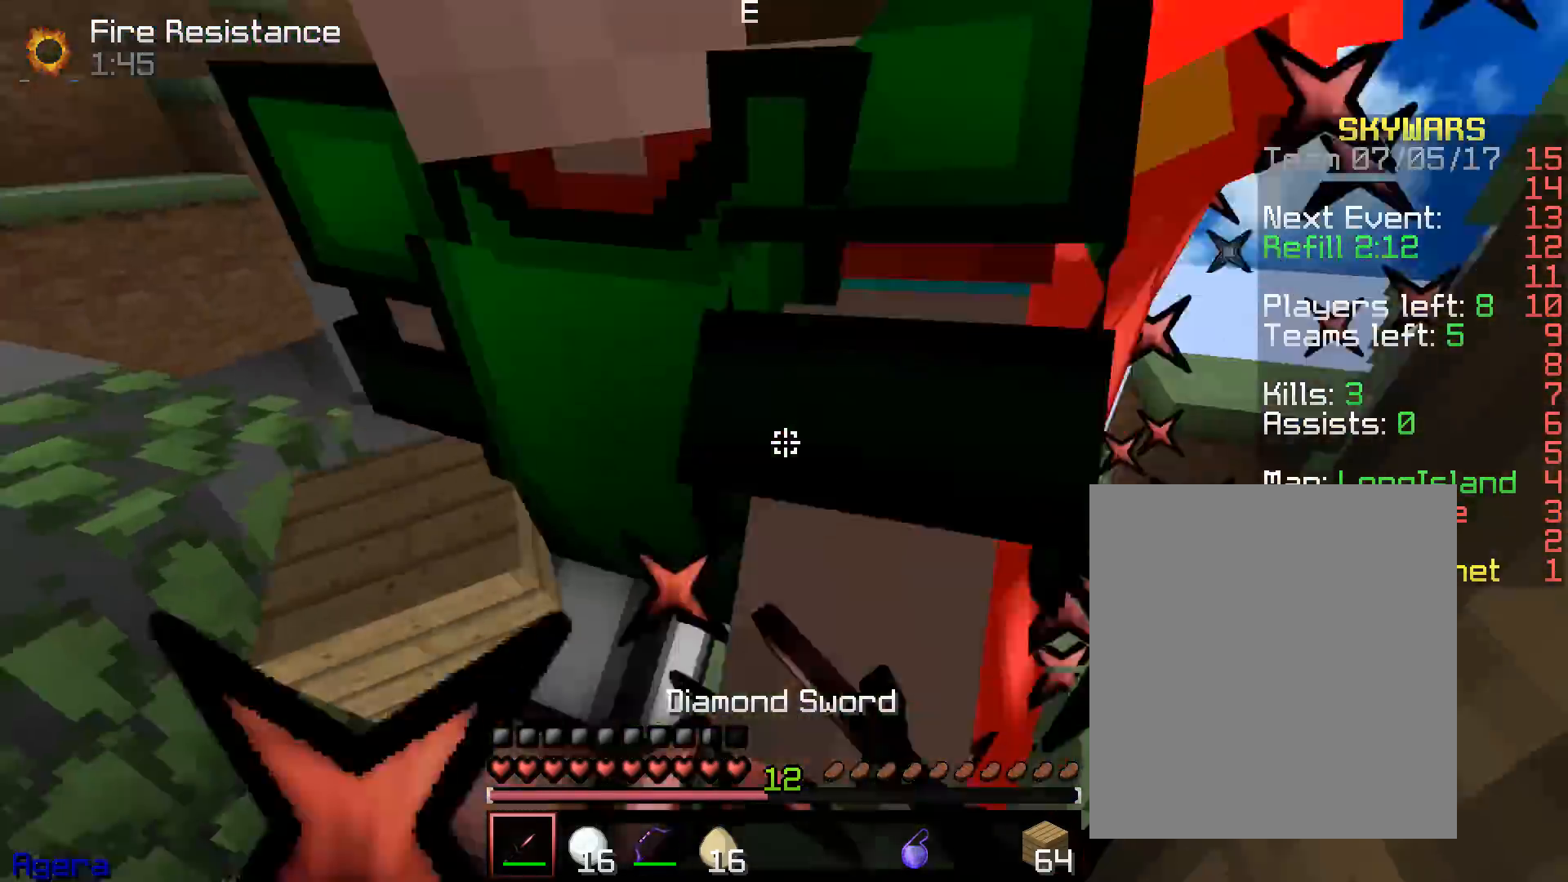
{"keys": ["a"], "mouse": ["right"], "events": [[17, "mouse_left", "down"], [167, "mouse_left", "up"], [200, "mouse_left", "down"], [283, "mouse_right", "up"], [333, "a", "down"], [350, "d", "up"], [350, "mouse_right", "down"], [450, "mouse_left", "up"]]}
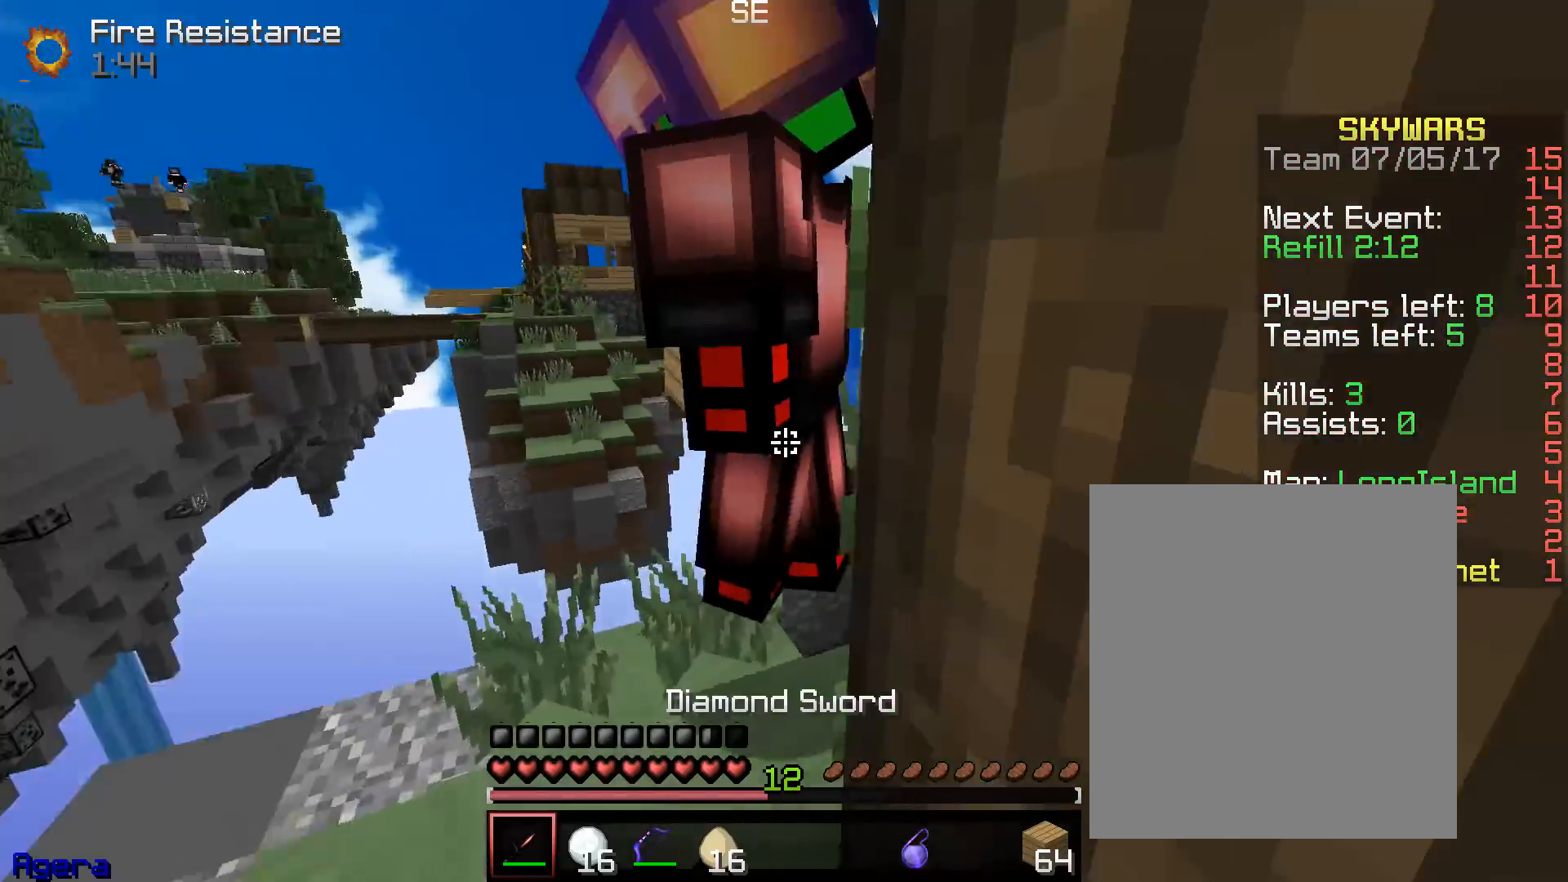
{"keys": ["d", "w"], "mouse": ["left", "right"], "events": [[17, "a", "up"], [17, "d", "down"], [17, "mouse_left", "down"], [17, "mouse_right", "up"], [17, "w", "down"], [100, "mouse_left", "up"], [133, "mouse_left", "down"], [150, "mouse_right", "down"], [183, "a", "down"], [200, "d", "up"], [300, "mouse_right", "up"], [333, "d", "down"], [350, "mouse_right", "down"], [383, "a", "up"], [433, "mouse_left", "up"], [467, "mouse_left", "down"]]}
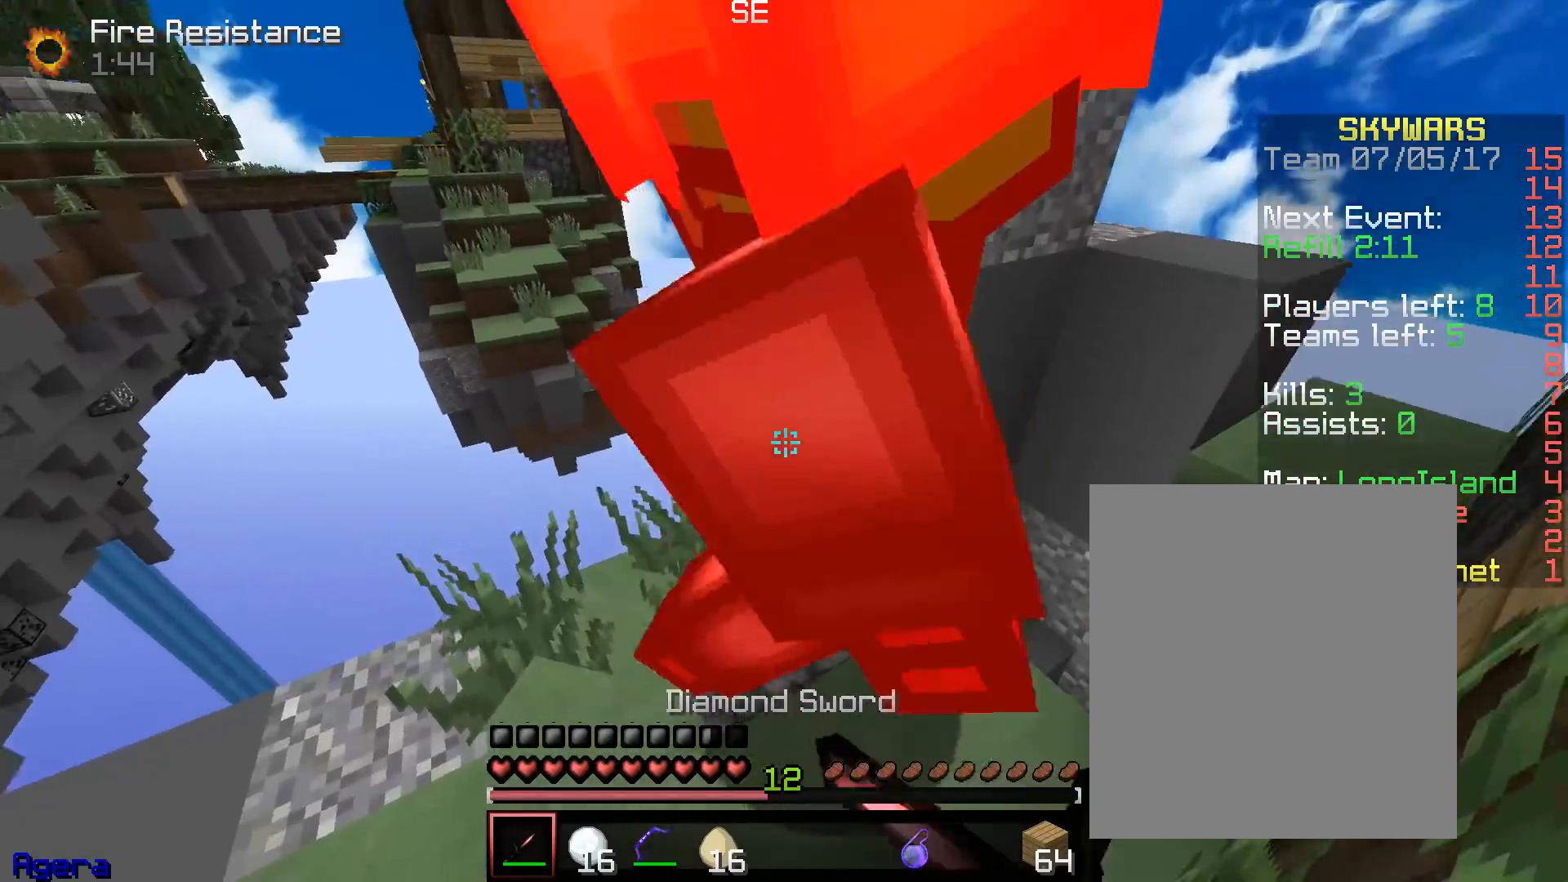
{"keys": ["a"], "mouse": ["left", "right"], "events": [[233, "mouse_left", "up"], [267, "mouse_left", "down"], [300, "w", "up"], [333, "a", "down"], [400, "d", "up"], [400, "mouse_right", "up"], [450, "mouse_right", "down"]]}
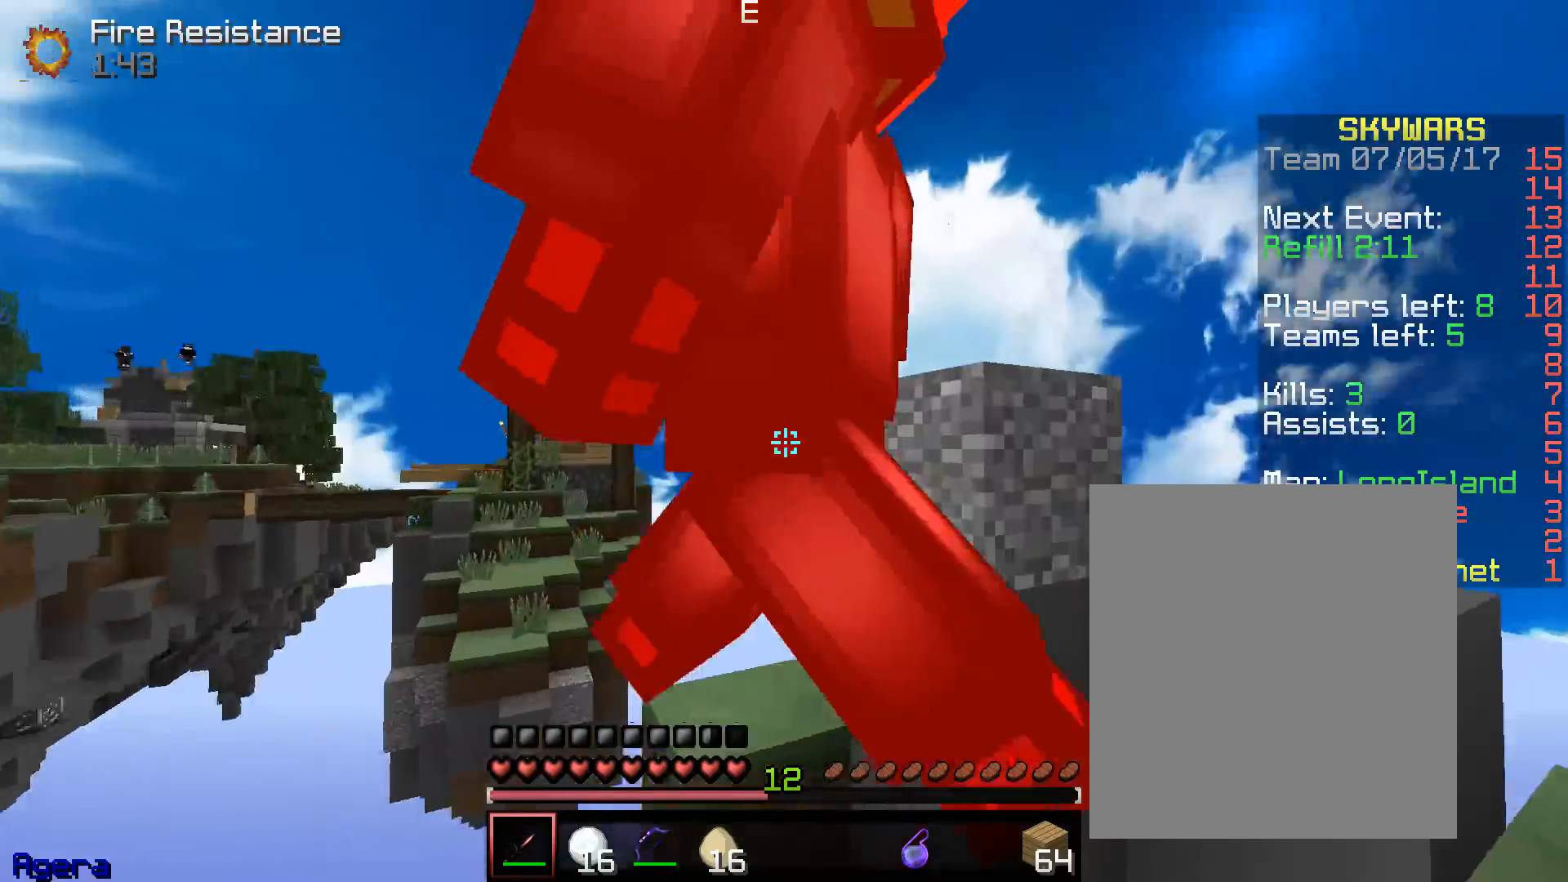
{"keys": ["d"], "mouse": ["left", "right"], "events": [[17, "w", "down"], [83, "a", "up"], [200, "mouse_left", "up"], [233, "mouse_left", "down"], [283, "d", "down"], [350, "mouse_right", "up"], [367, "mouse_left", "up"], [400, "mouse_left", "down"], [417, "mouse_right", "down"], [450, "w", "up"]]}
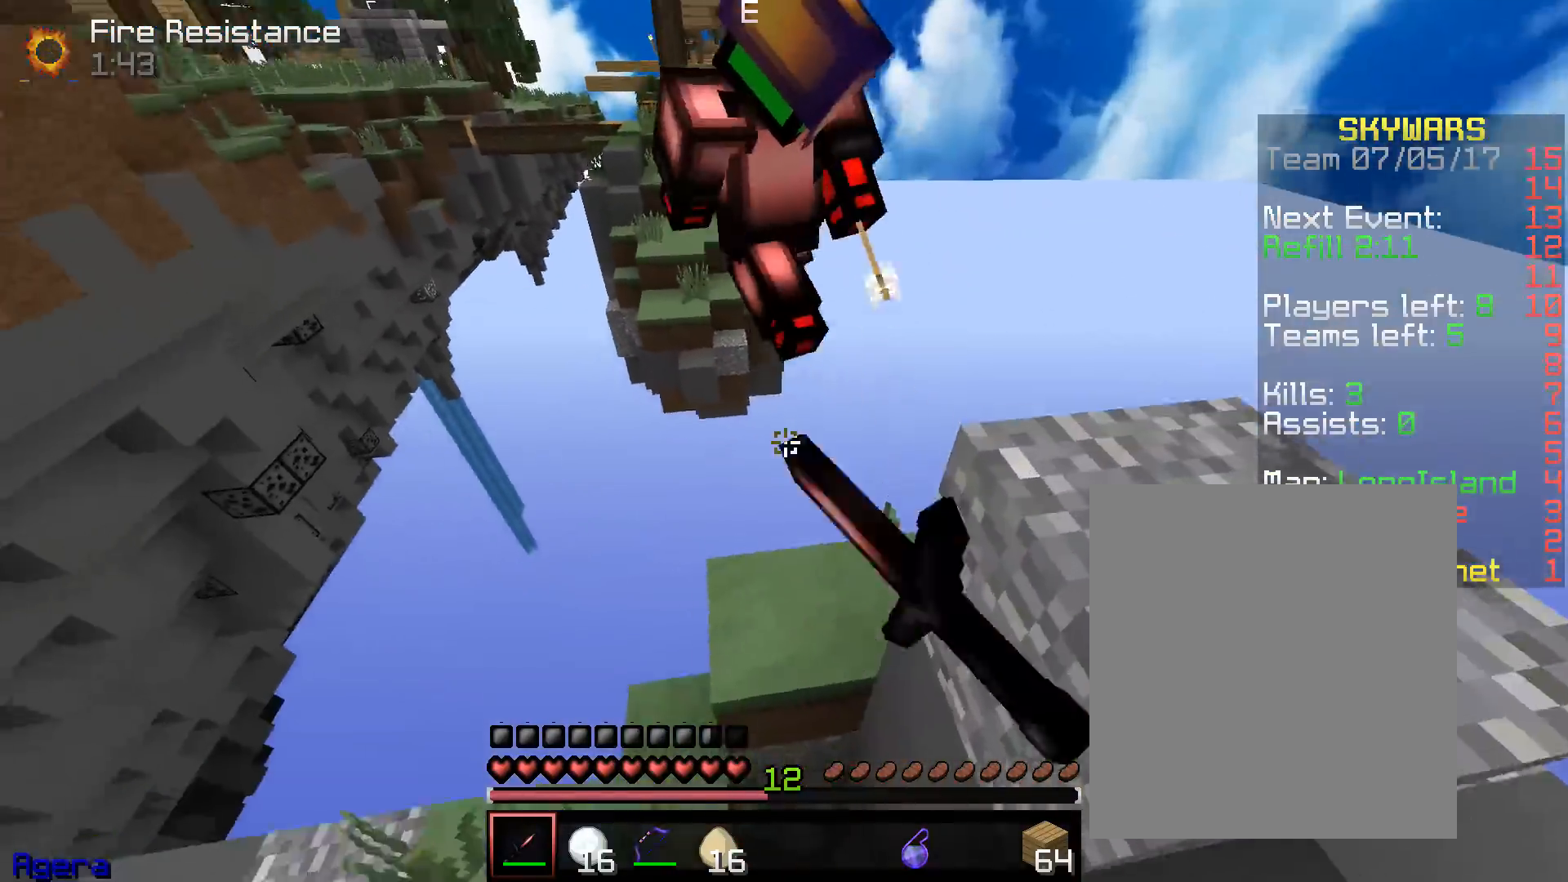
{"keys": ["a"], "mouse": [], "events": [[17, "mouse_right", "up"], [33, "a", "down"], [83, "mouse_right", "down"], [100, "d", "up"], [183, "mouse_left", "up"], [183, "mouse_right", "up"], [250, "mouse_left", "down"], [400, "mouse_left", "up"]]}
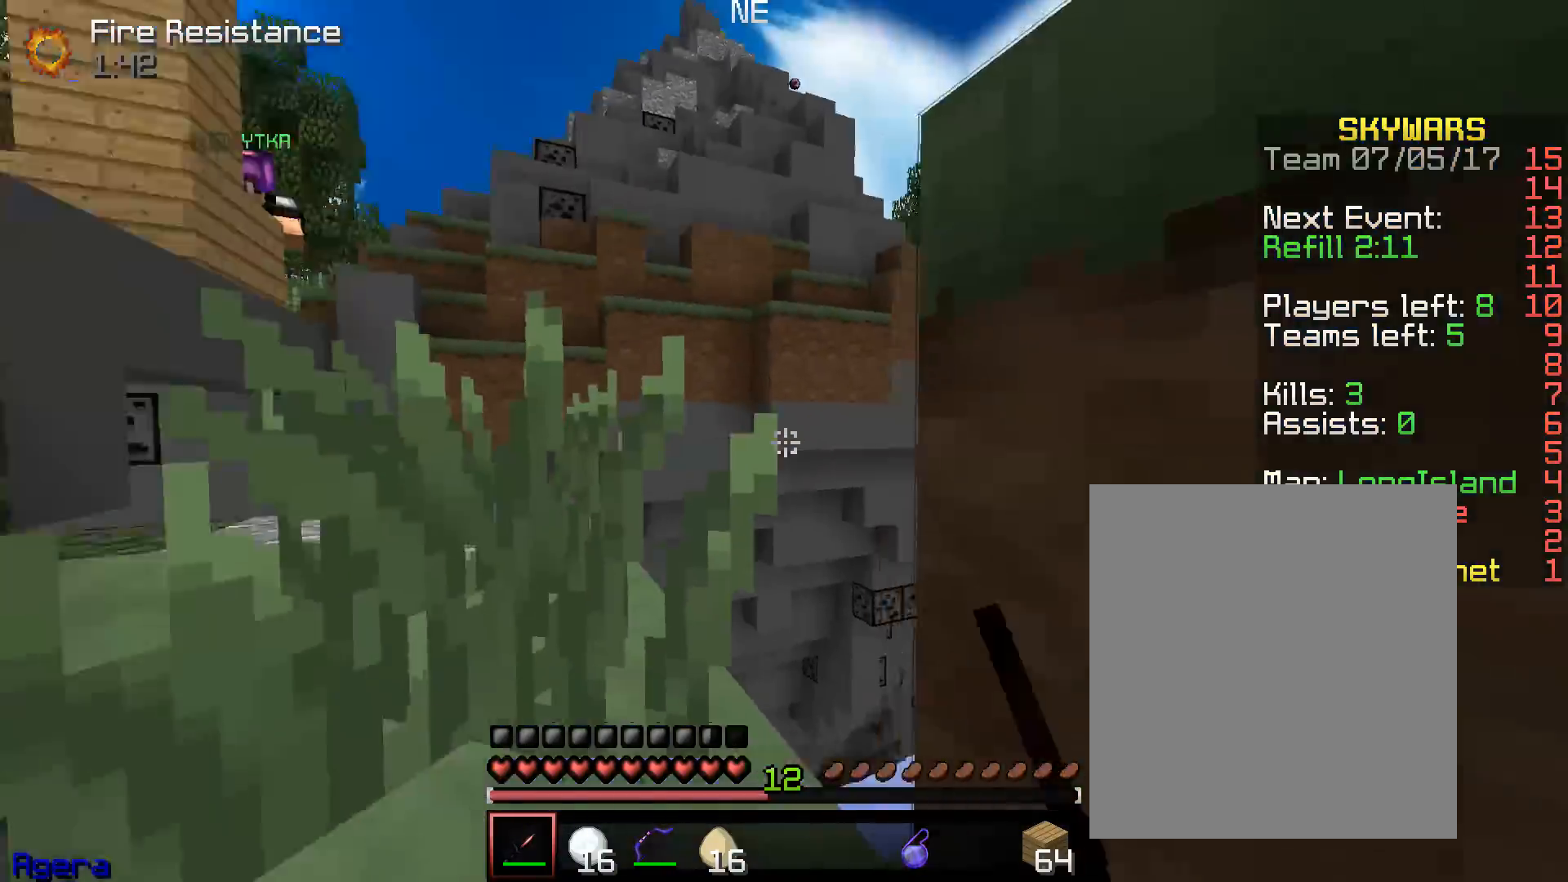
{"keys": ["w"], "mouse": [], "events": [[50, "w", "down"], [283, "a", "up"]]}
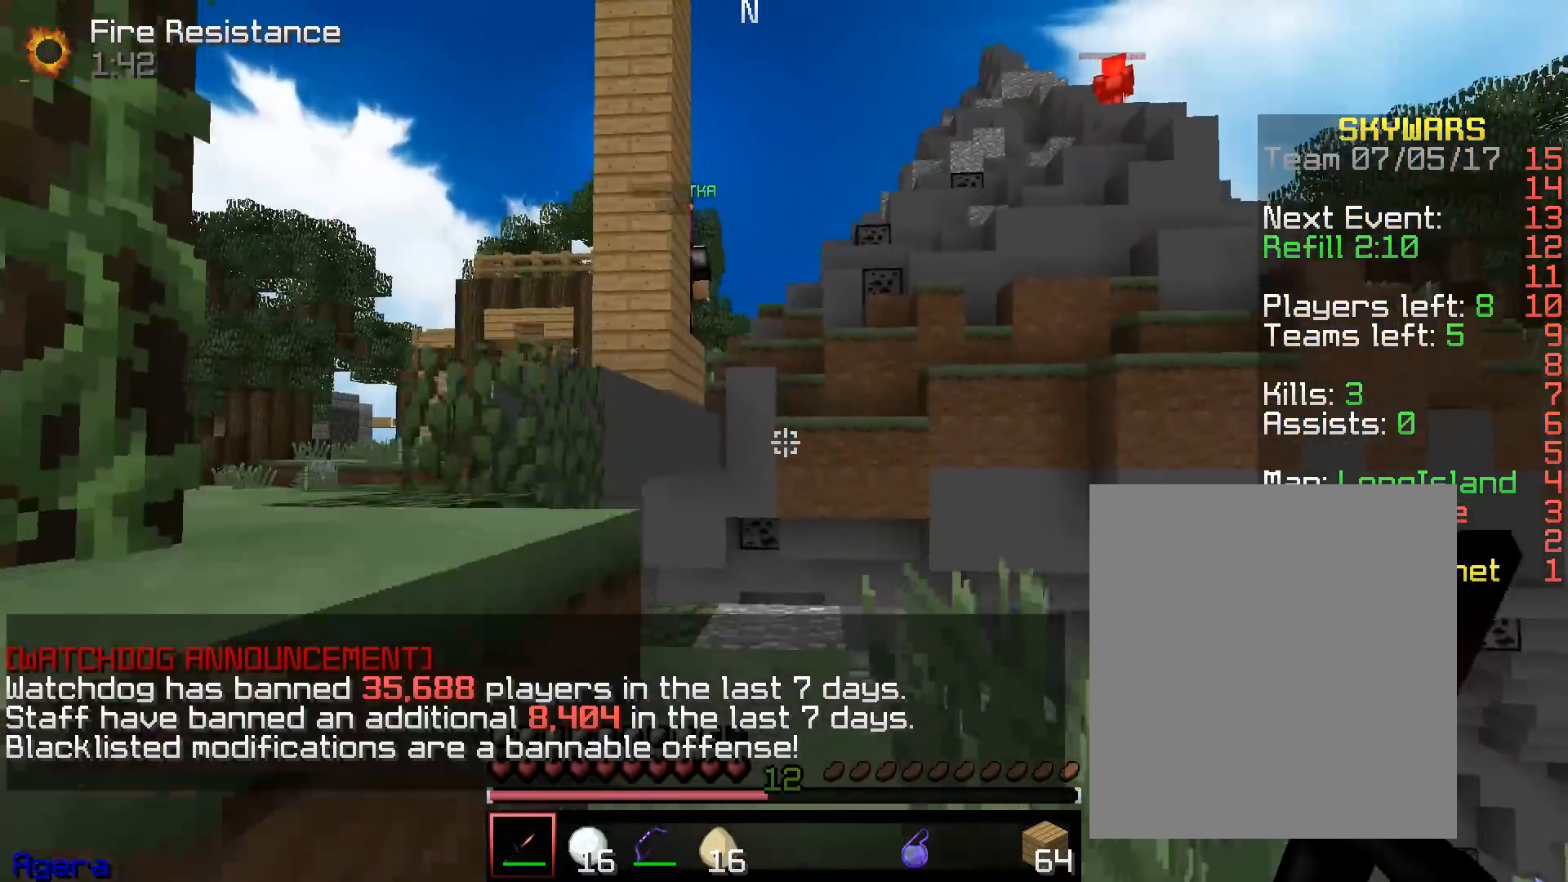
{"keys": ["w"], "mouse": [], "events": [[167, "d", "down"], [417, "d", "up"]]}